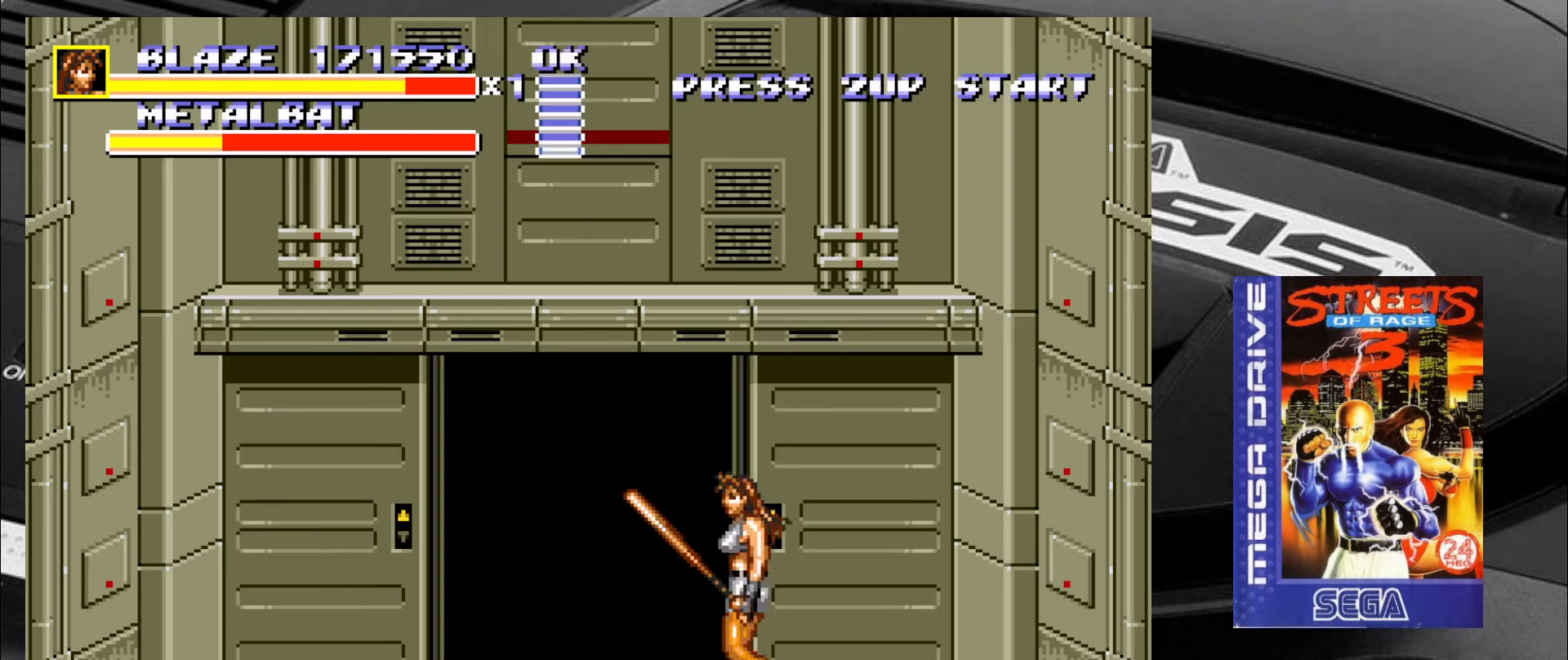
Gameplay with a controller (arcade stick); each line is a JSON object with the inputs held at the frame after it. "events" lists button and stick changes between this image and that frame as [ms after this image, input, new state], when the widget could be followed in between. Not read: L3 R3 SQUARE TRIANGLE.
{"buttons": [], "left_stick": "up-left", "events": []}
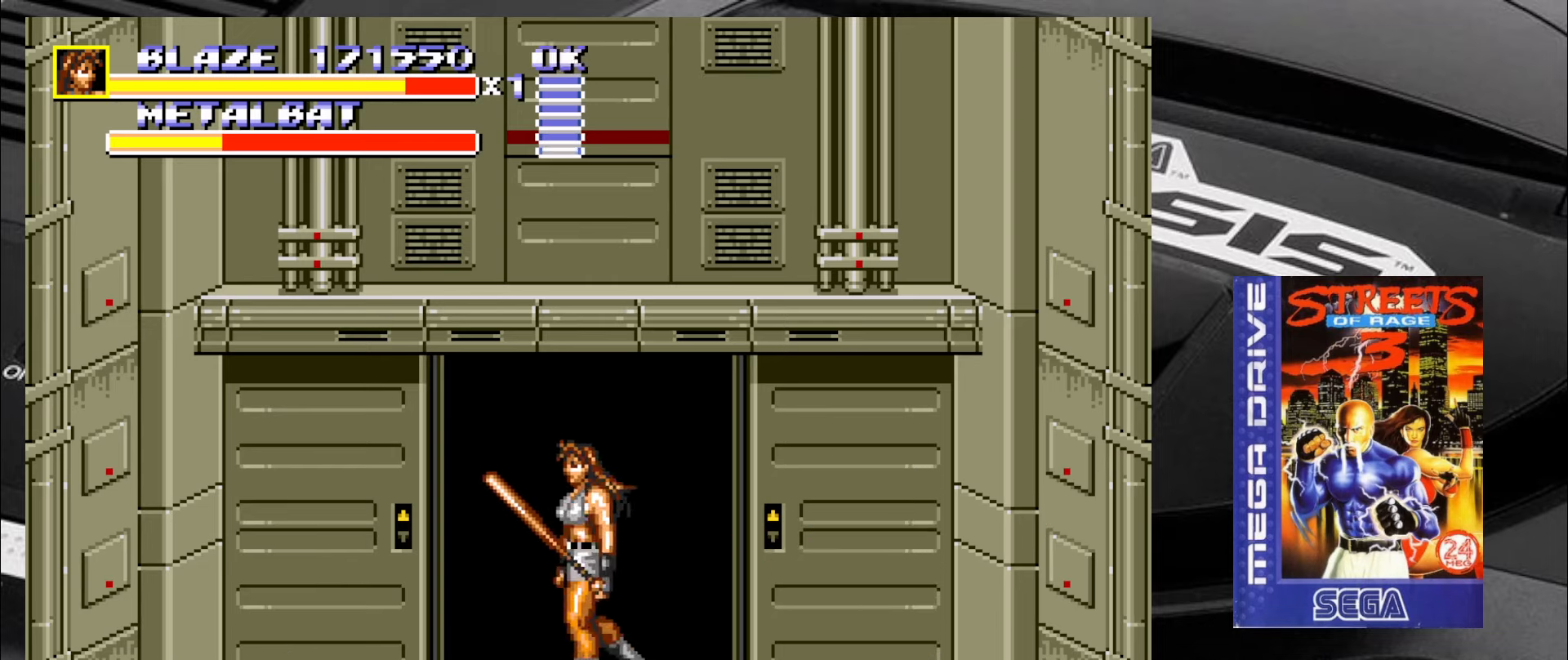
{"buttons": [], "left_stick": "down-left", "events": [[17, "left_stick", "up"], [167, "left_stick", "up-left"], [450, "left_stick", "down-left"]]}
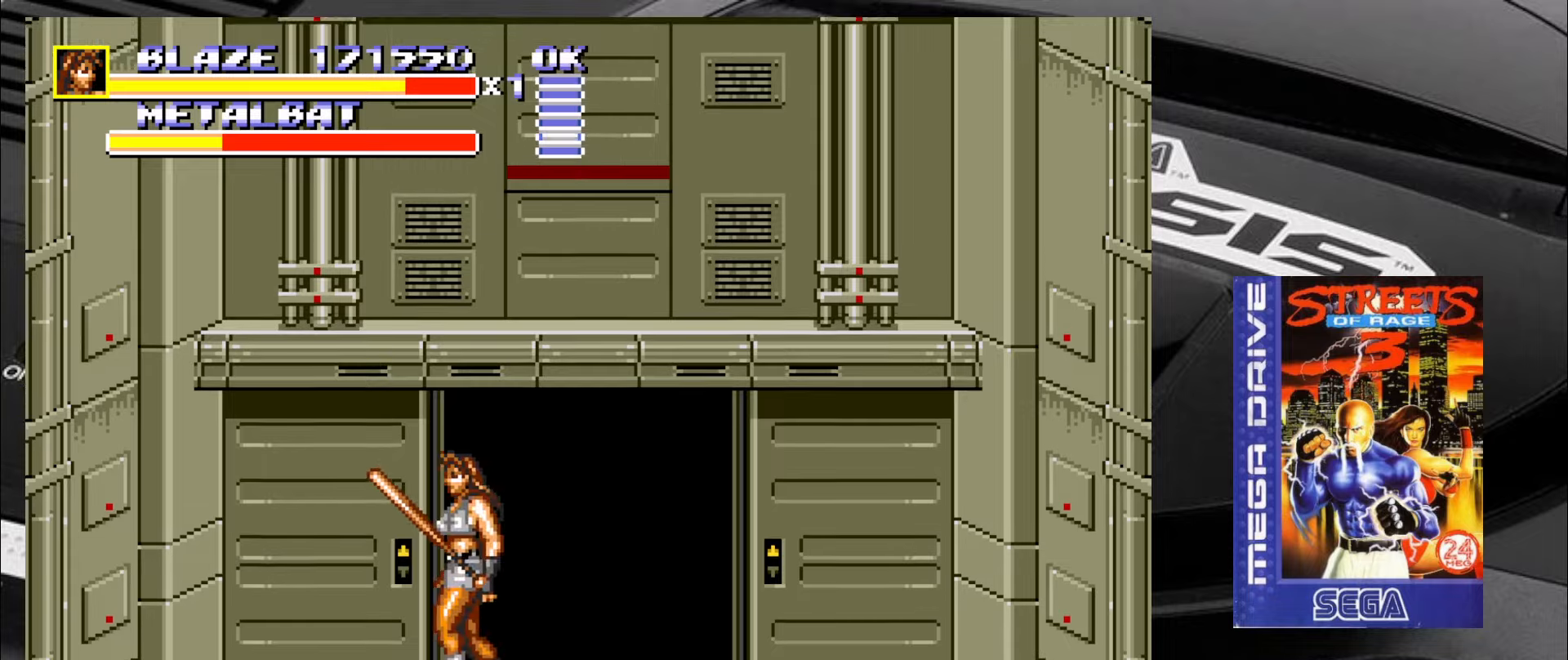
{"buttons": [], "left_stick": "up-left", "events": [[366, "left_stick", "up-left"]]}
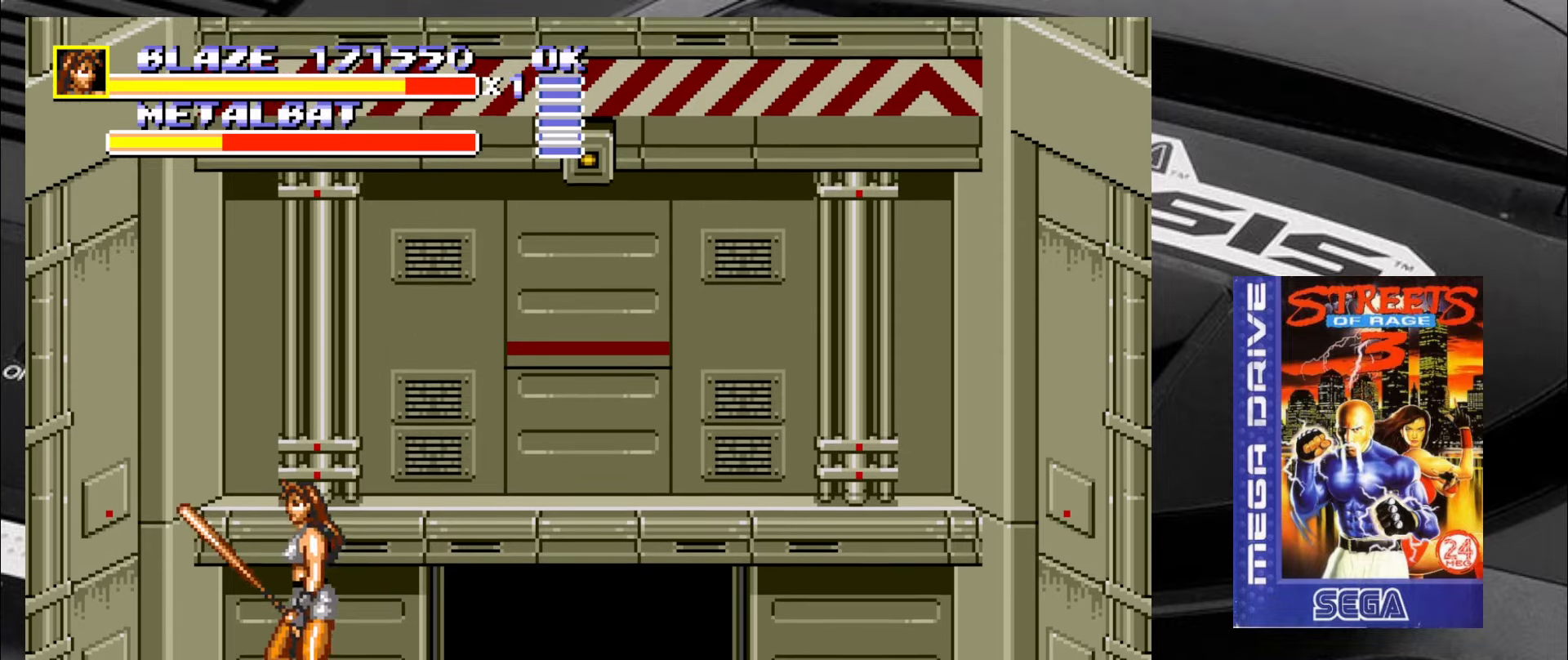
{"buttons": [], "left_stick": "up-right", "events": [[400, "left_stick", "up-right"]]}
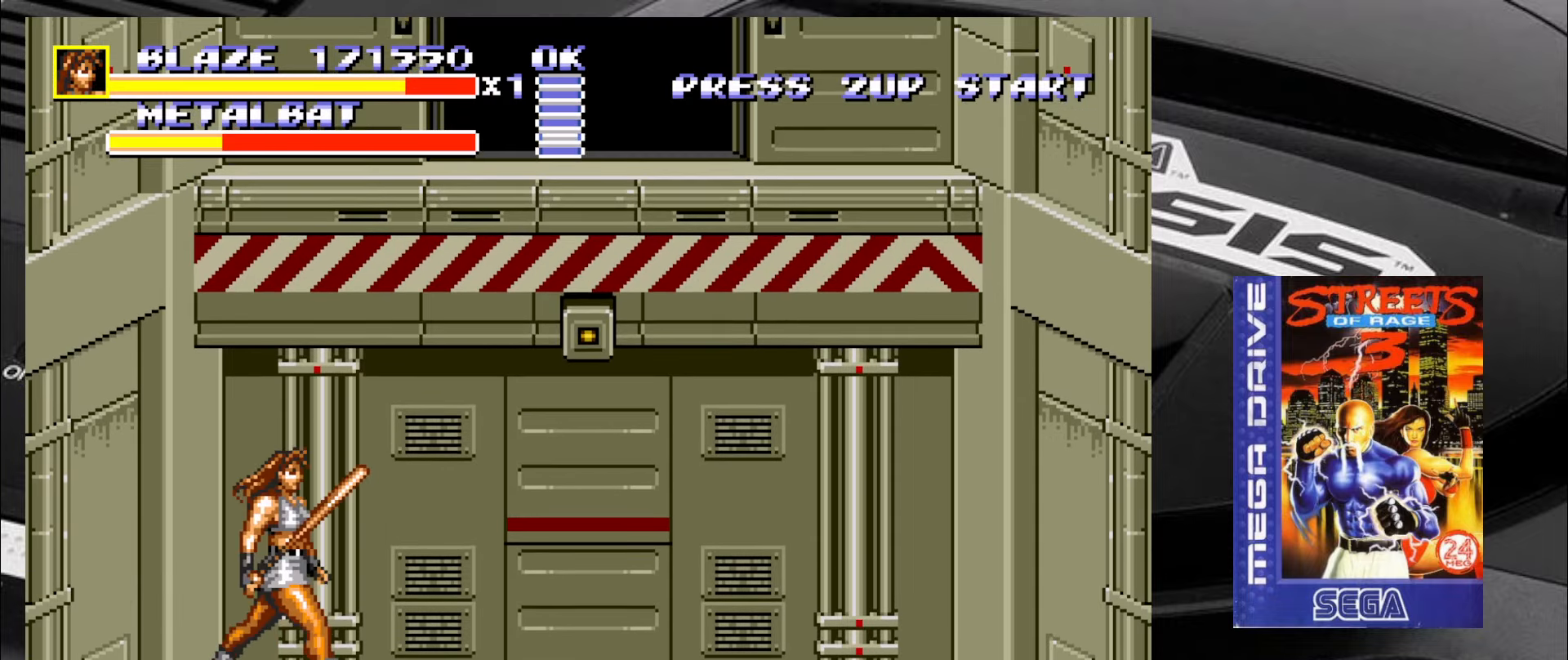
{"buttons": [], "left_stick": "center", "events": [[50, "left_stick", "center"]]}
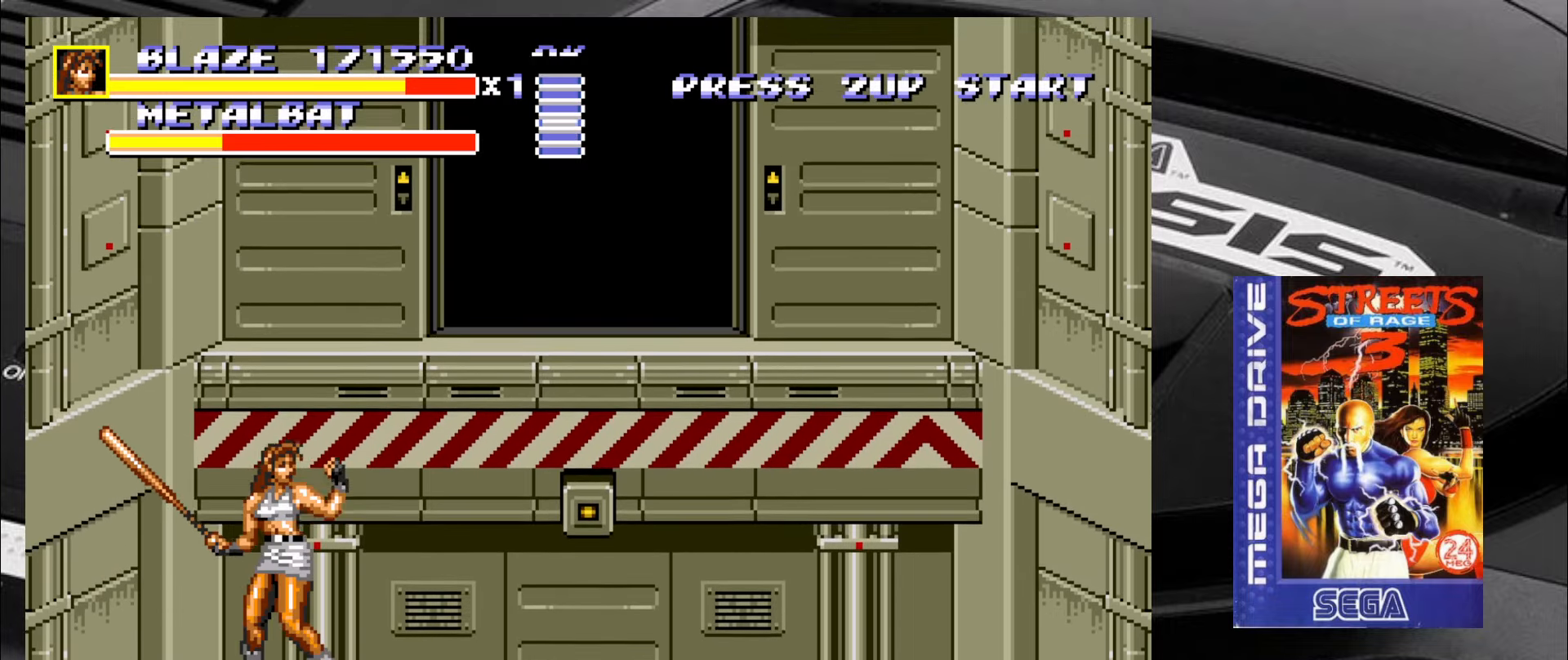
{"buttons": [], "left_stick": "center", "events": []}
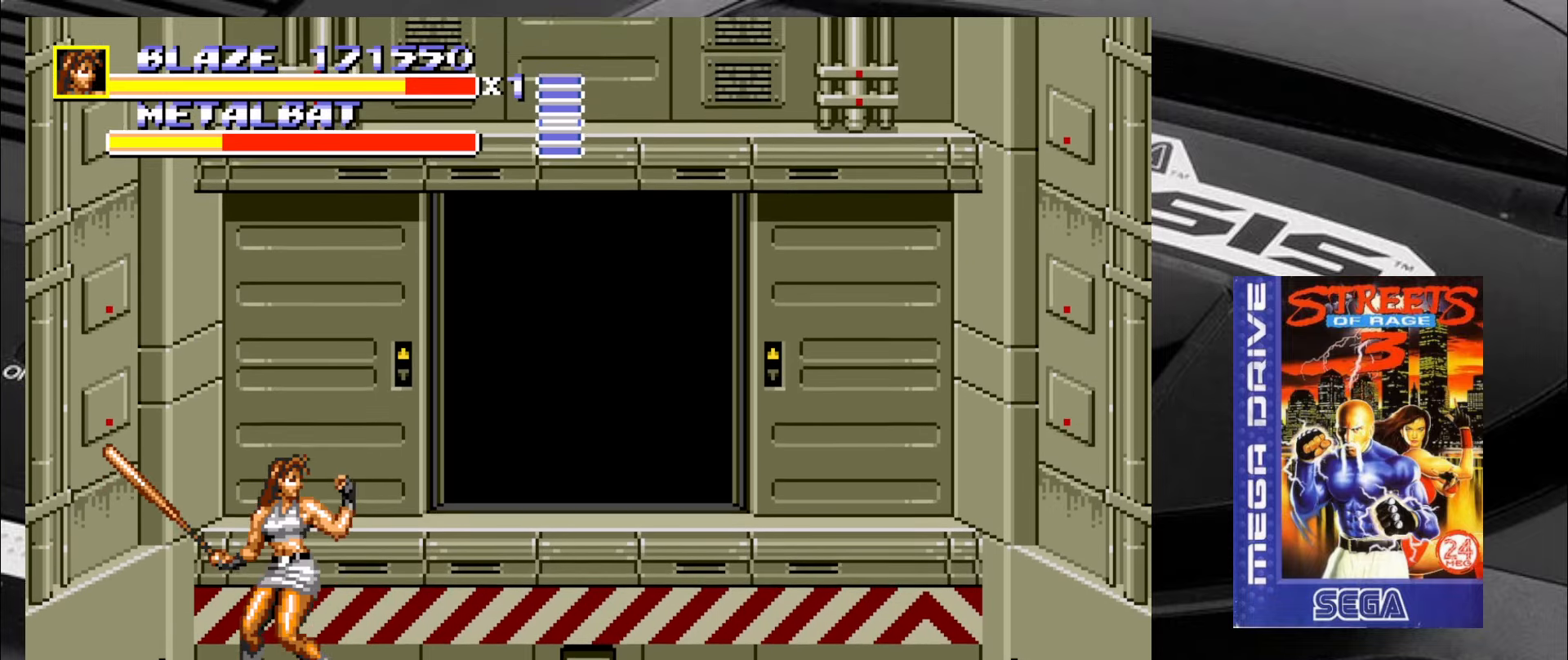
{"buttons": [], "left_stick": "down", "events": [[216, "left_stick", "down"]]}
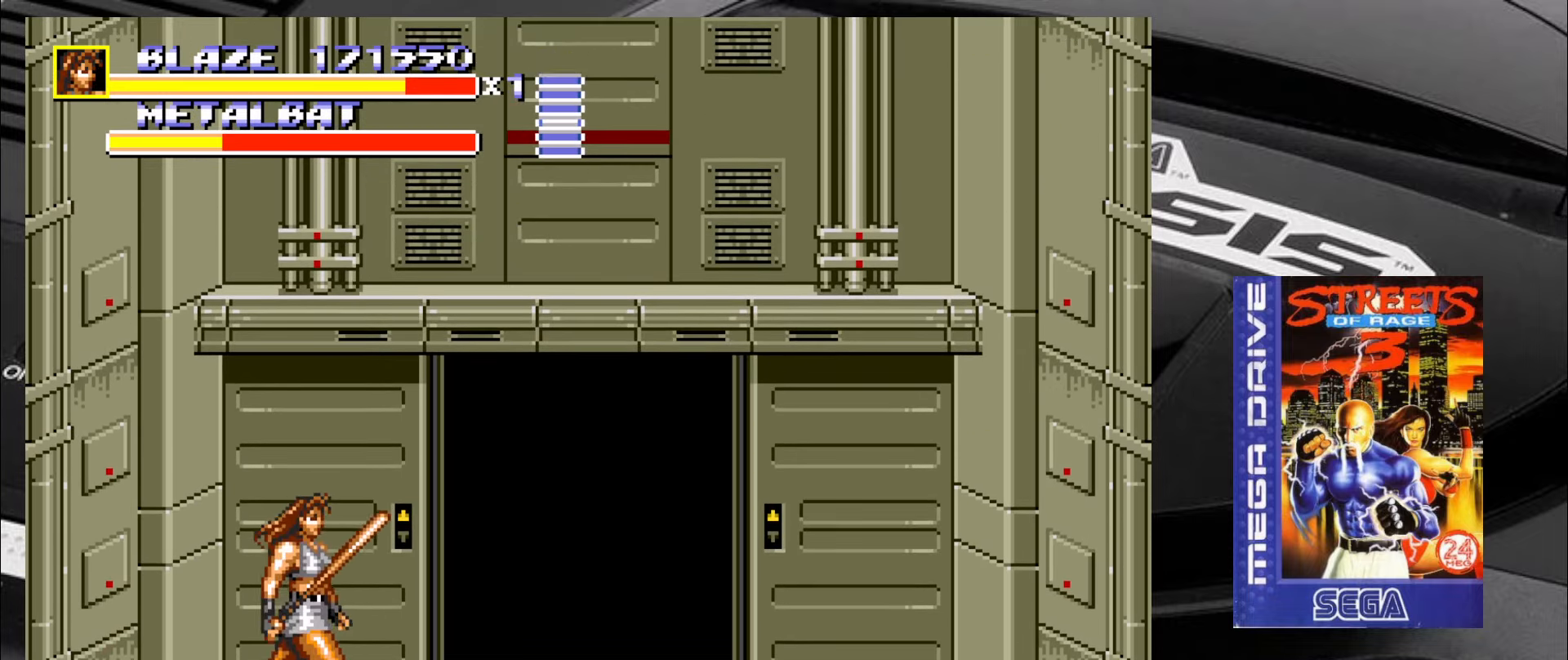
{"buttons": [], "left_stick": "up", "events": [[233, "left_stick", "right"], [500, "left_stick", "up"]]}
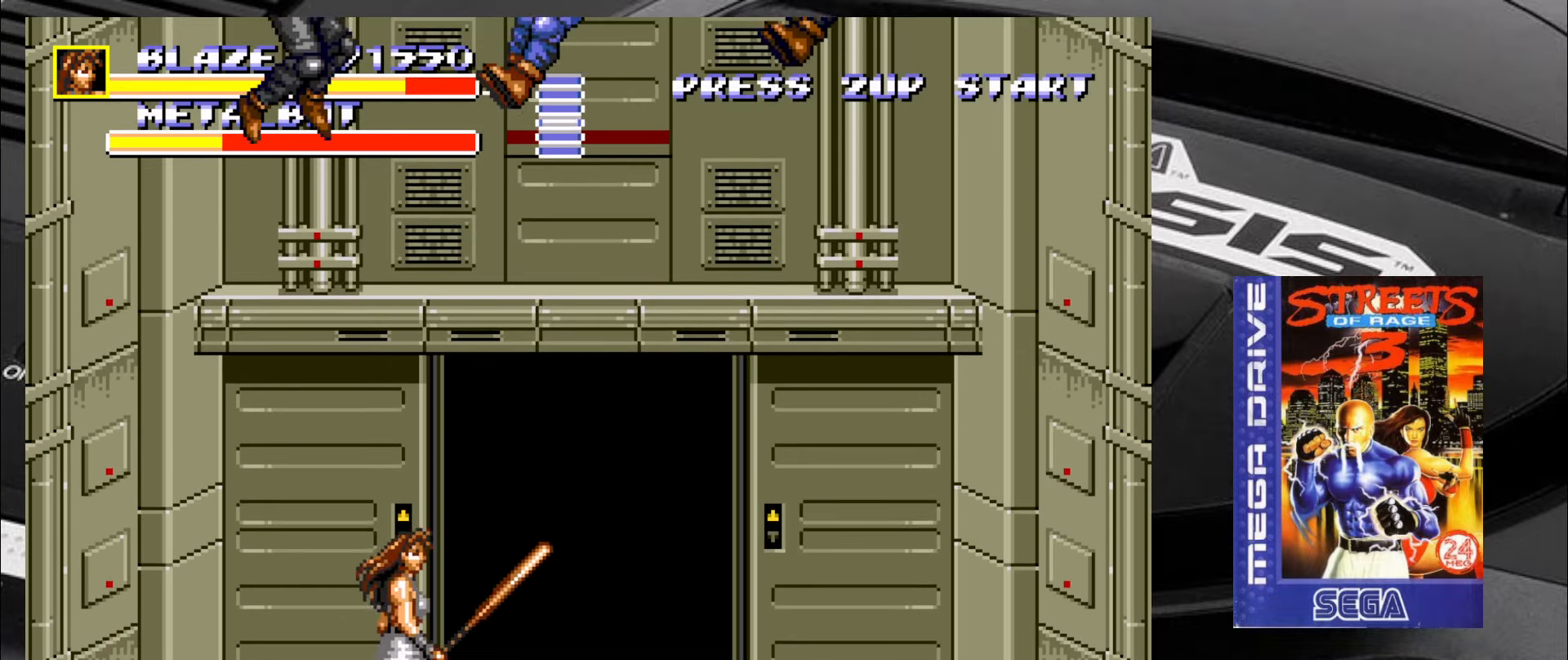
{"buttons": [], "left_stick": "down-left", "events": [[83, "left_stick", "up-left"], [316, "left_stick", "left"], [416, "left_stick", "down-left"]]}
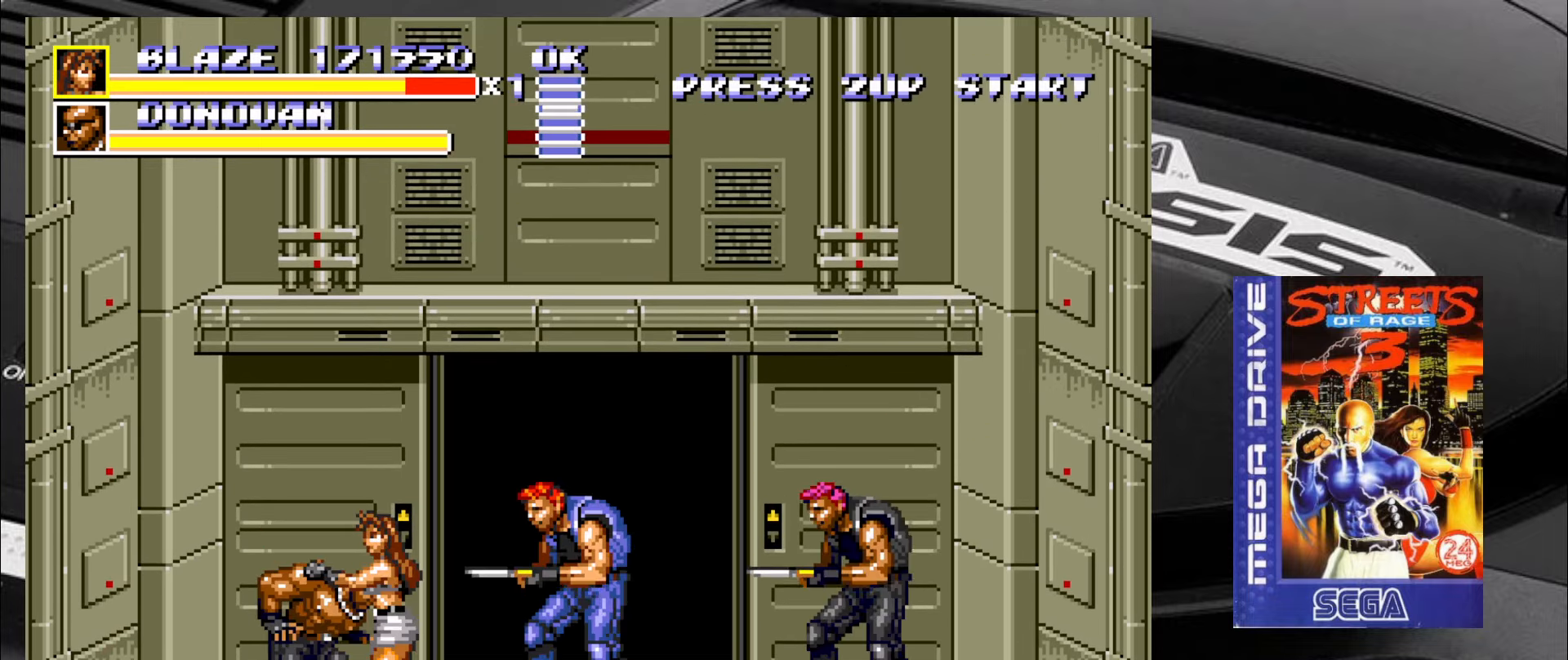
{"buttons": ["CIRCLE"], "left_stick": "right", "events": [[83, "left_stick", "up"], [183, "left_stick", "right"], [233, "CIRCLE", "down"], [283, "CIRCLE", "up"], [316, "CIRCLE", "down"], [383, "CIRCLE", "up"], [450, "CIRCLE", "down"]]}
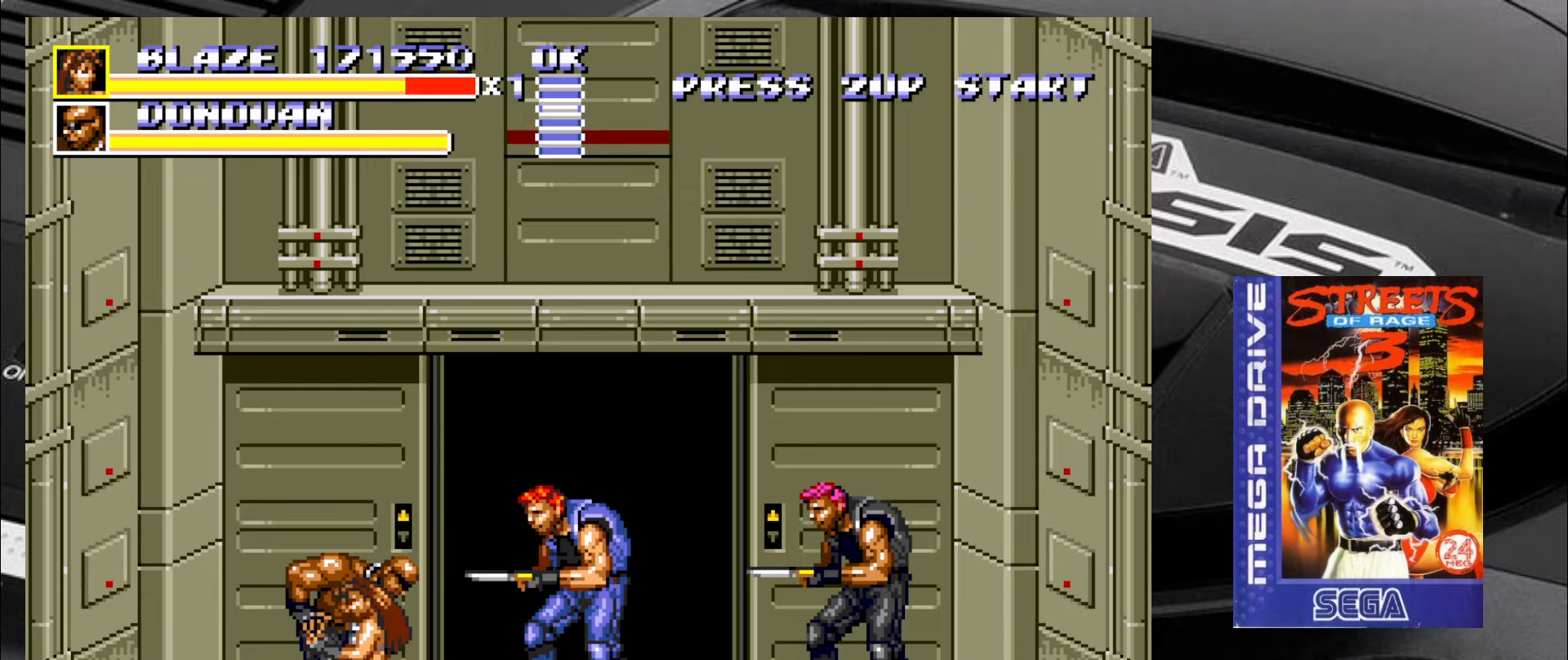
{"buttons": [], "left_stick": "center", "events": [[33, "CIRCLE", "up"], [67, "CIRCLE", "down"], [150, "CIRCLE", "up"], [200, "CIRCLE", "down"], [283, "CIRCLE", "up"], [317, "CIRCLE", "down"], [317, "left_stick", "center"], [400, "CIRCLE", "up"]]}
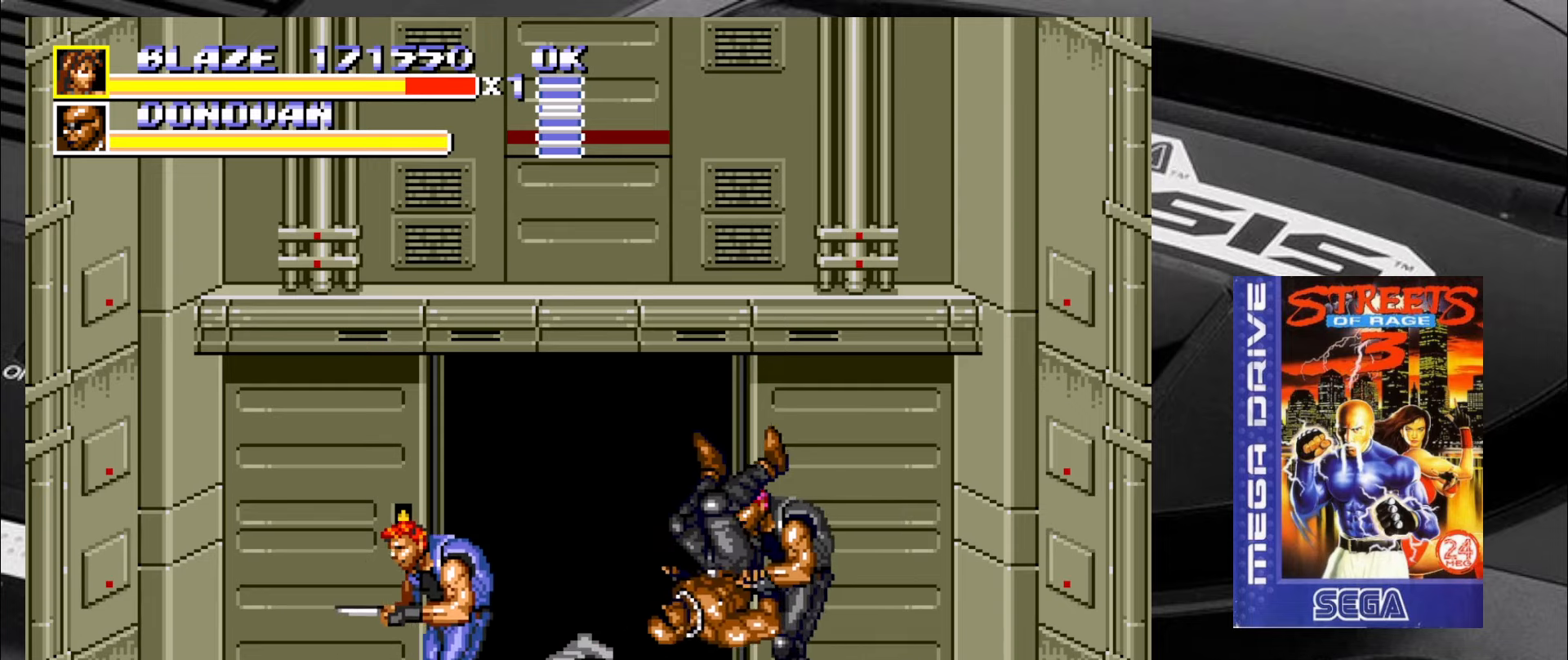
{"buttons": [], "left_stick": "down-left", "events": [[67, "left_stick", "down-right"], [467, "left_stick", "down-left"]]}
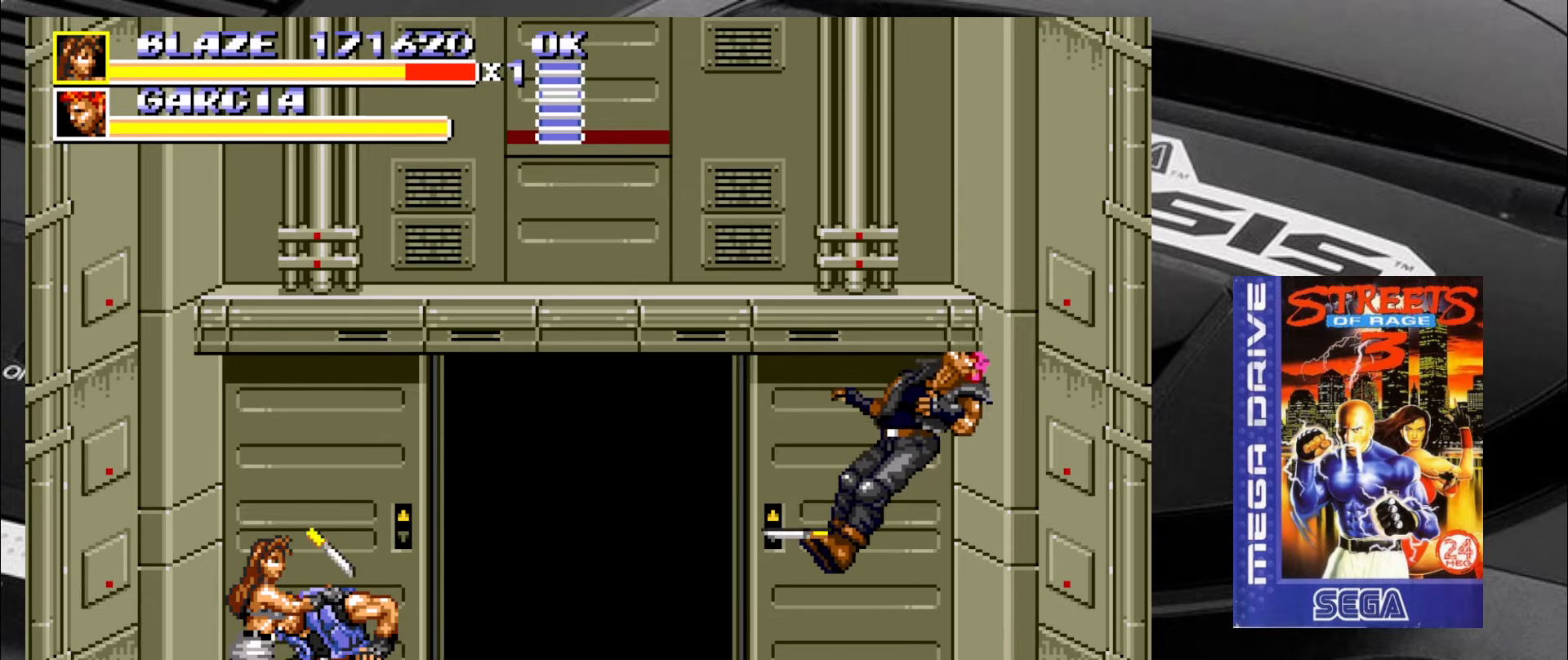
{"buttons": [], "left_stick": "right", "events": [[183, "CIRCLE", "down"], [217, "CIRCLE", "up"], [217, "left_stick", "right"], [267, "left_stick", "down-right"], [300, "CIRCLE", "down"], [417, "left_stick", "right"], [467, "CIRCLE", "up"]]}
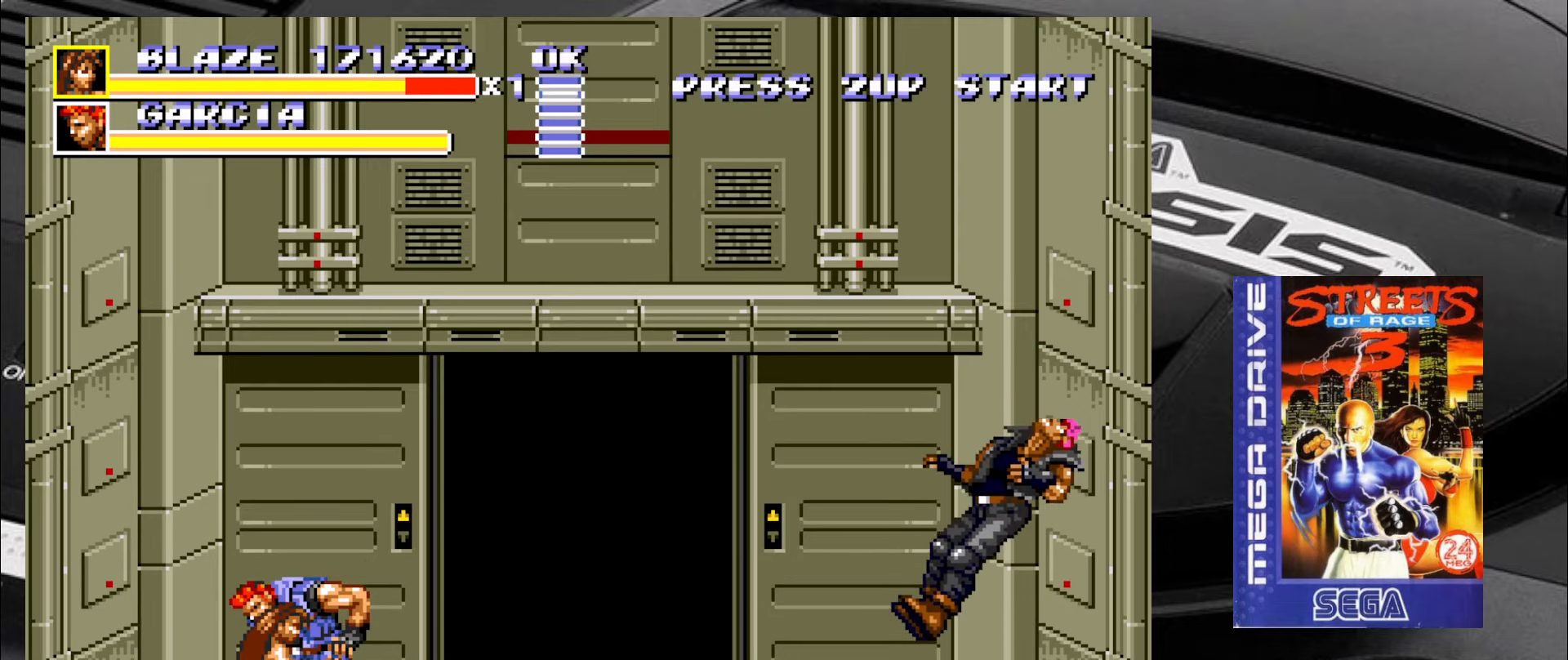
{"buttons": [], "left_stick": "center", "events": [[17, "CIRCLE", "down"], [83, "CIRCLE", "up"], [117, "CIRCLE", "down"], [217, "CIRCLE", "up"], [283, "left_stick", "center"]]}
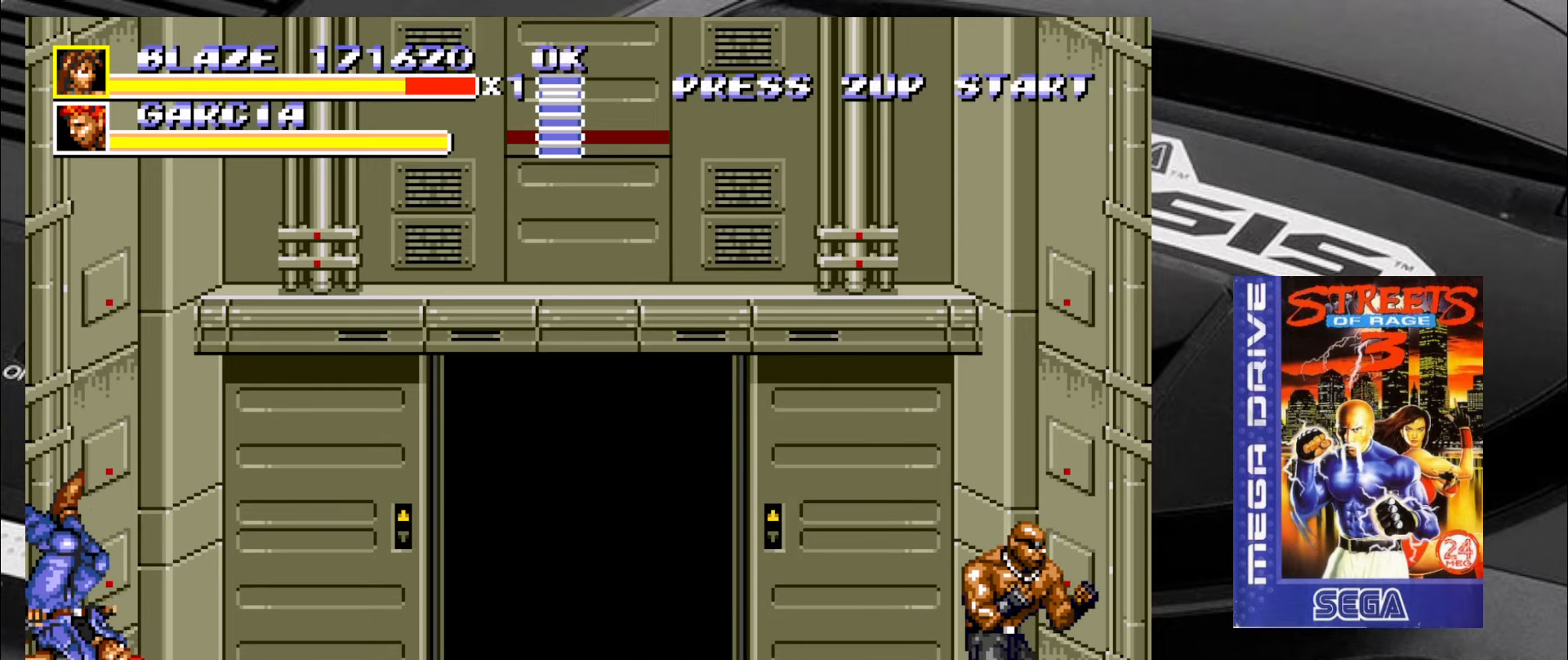
{"buttons": [], "left_stick": "up-right", "events": [[83, "left_stick", "right"], [233, "left_stick", "up-right"]]}
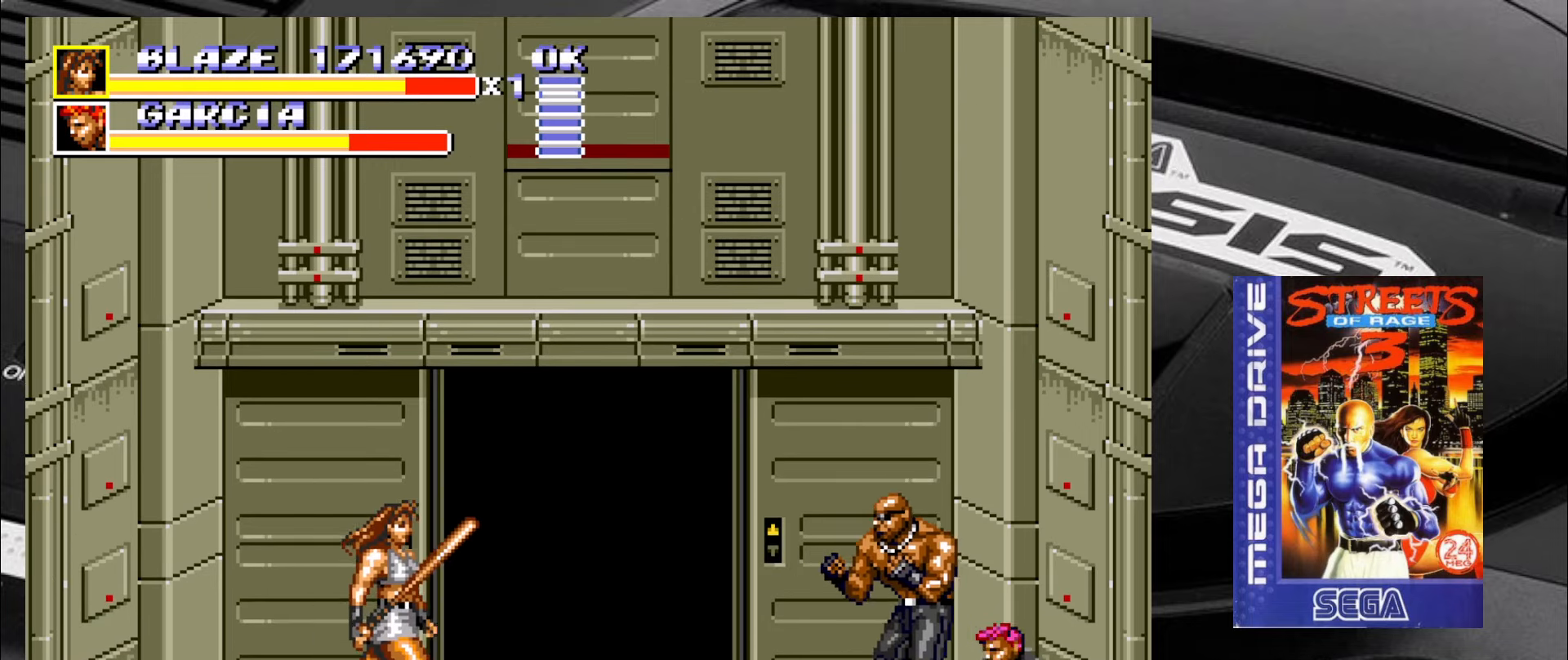
{"buttons": [], "left_stick": "right", "events": [[283, "left_stick", "left"], [417, "left_stick", "down"], [483, "left_stick", "right"]]}
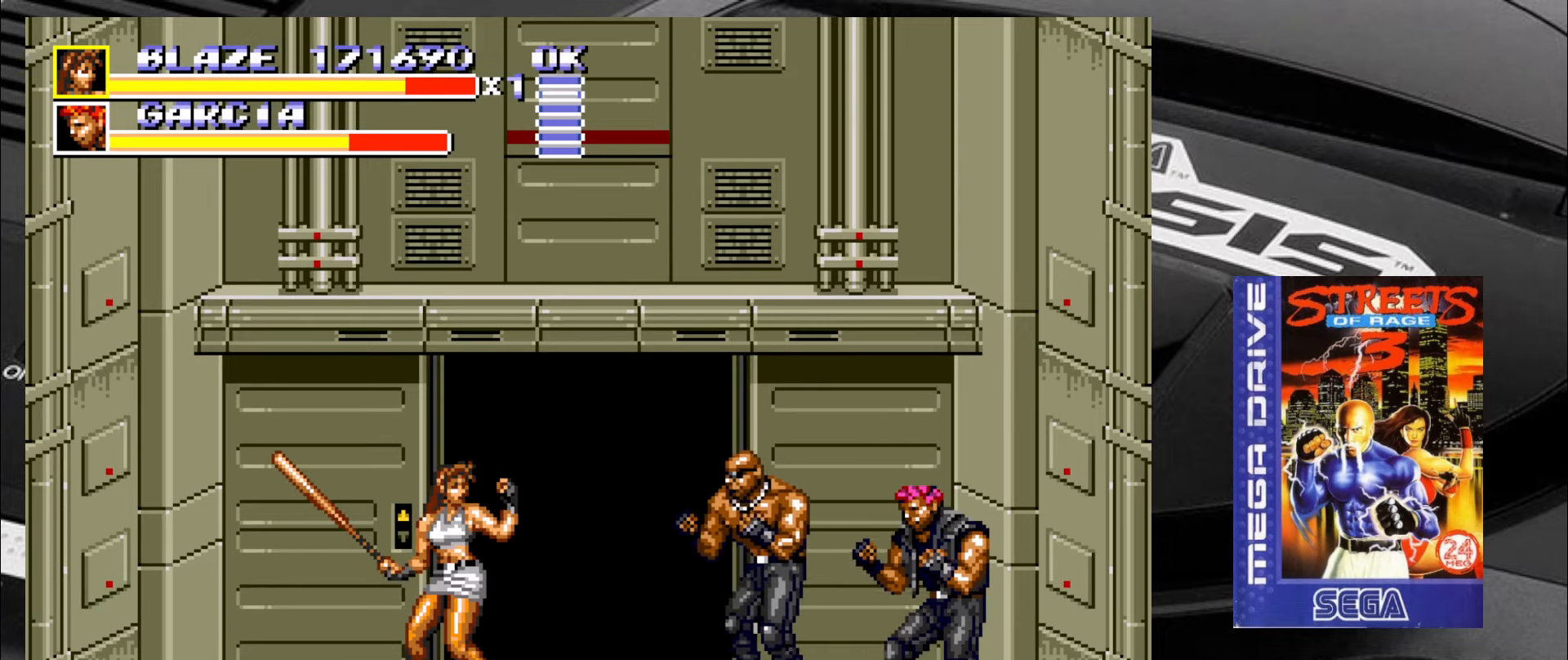
{"buttons": [], "left_stick": "left", "events": [[83, "left_stick", "up"], [150, "left_stick", "left"], [200, "left_stick", "down"], [283, "left_stick", "right"], [350, "left_stick", "up"], [450, "left_stick", "left"]]}
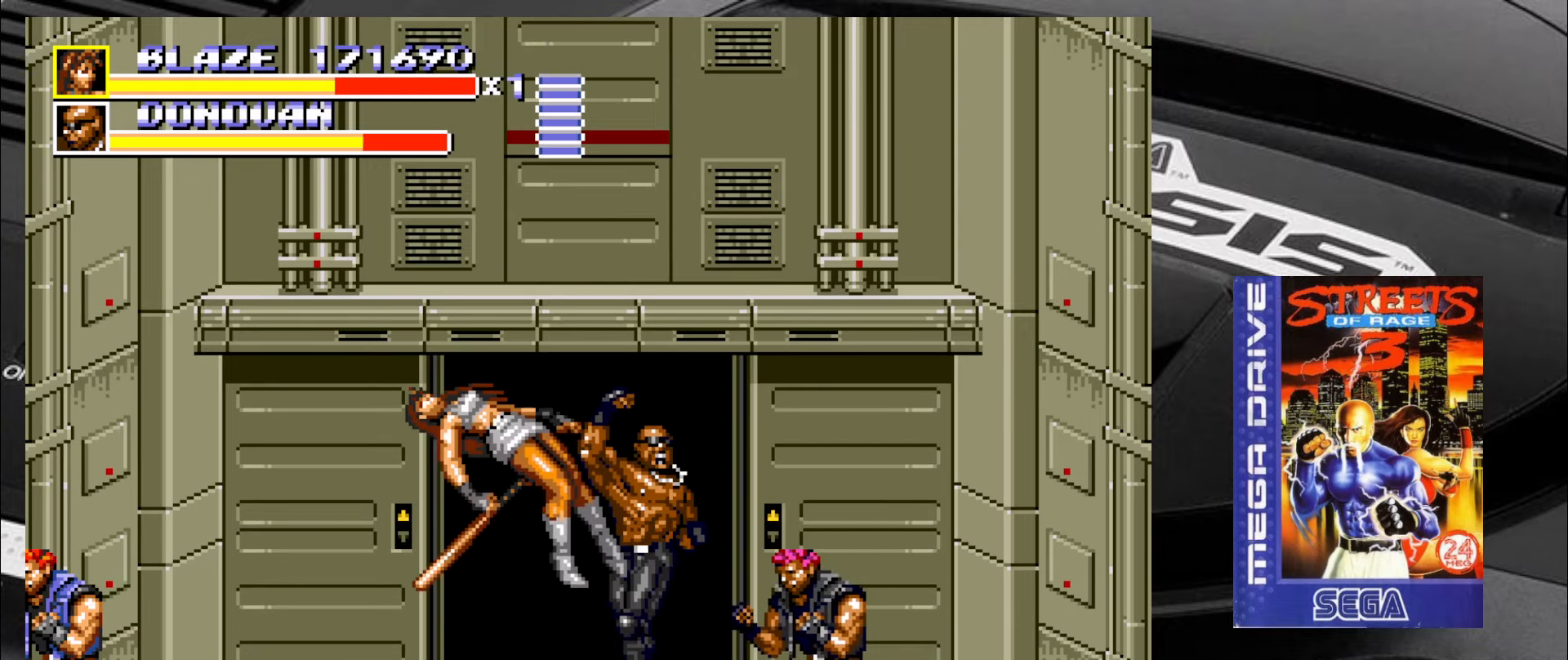
{"buttons": [], "left_stick": "center", "events": [[33, "left_stick", "down"], [117, "left_stick", "right"], [183, "left_stick", "left"], [317, "left_stick", "center"]]}
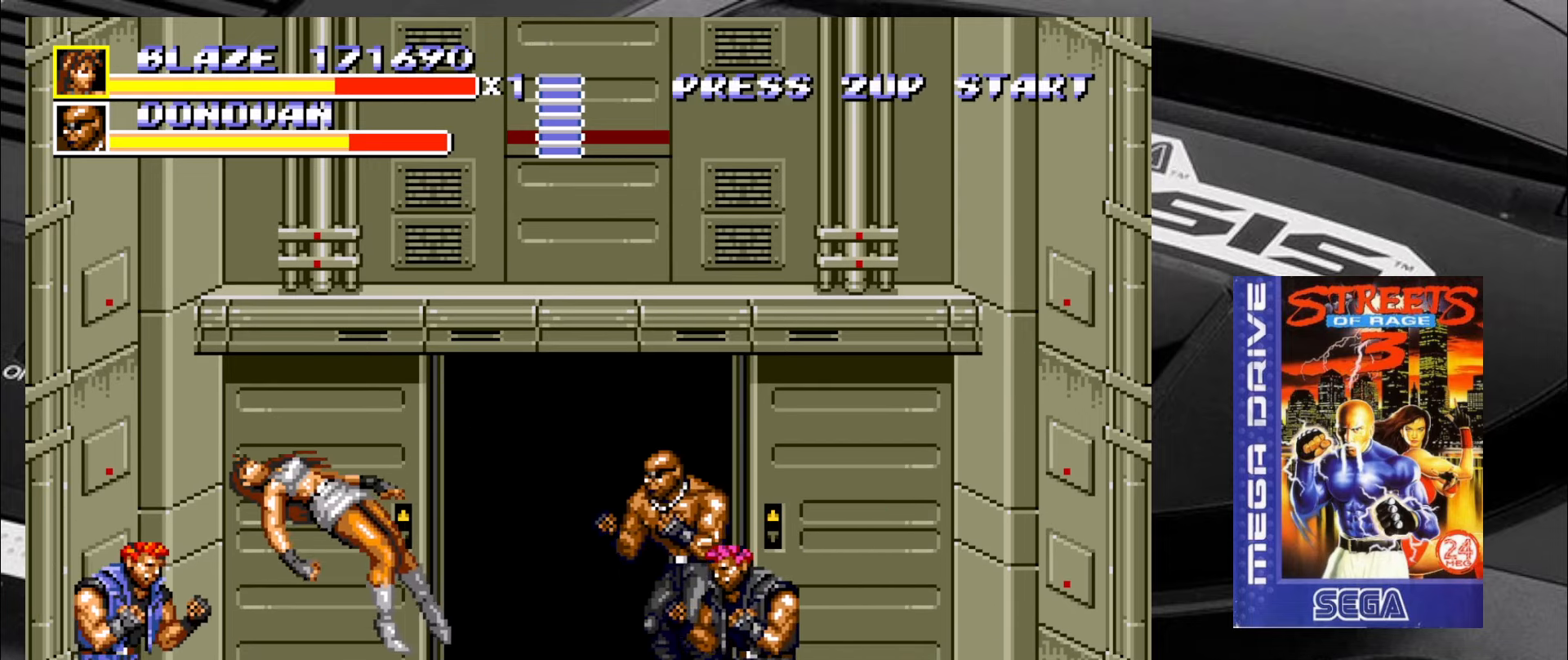
{"buttons": [], "left_stick": "center", "events": []}
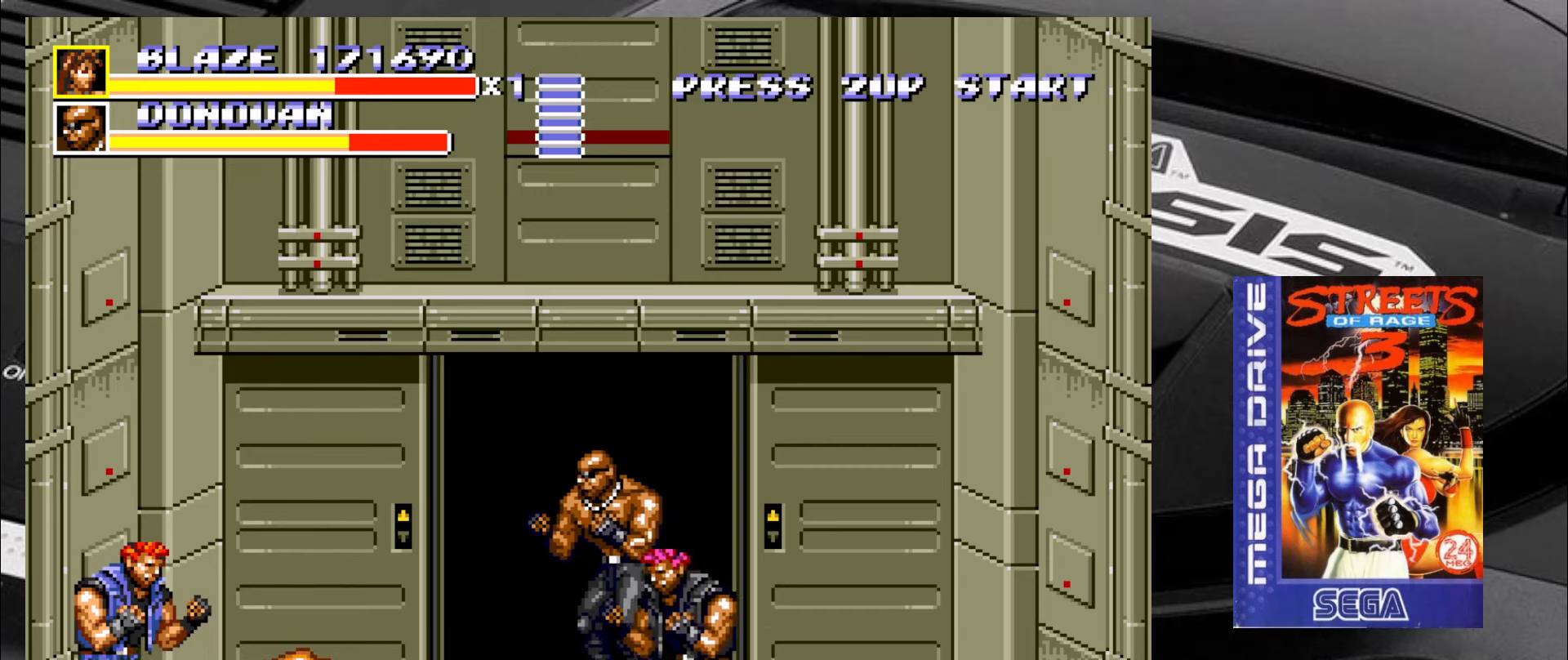
{"buttons": [], "left_stick": "center", "events": []}
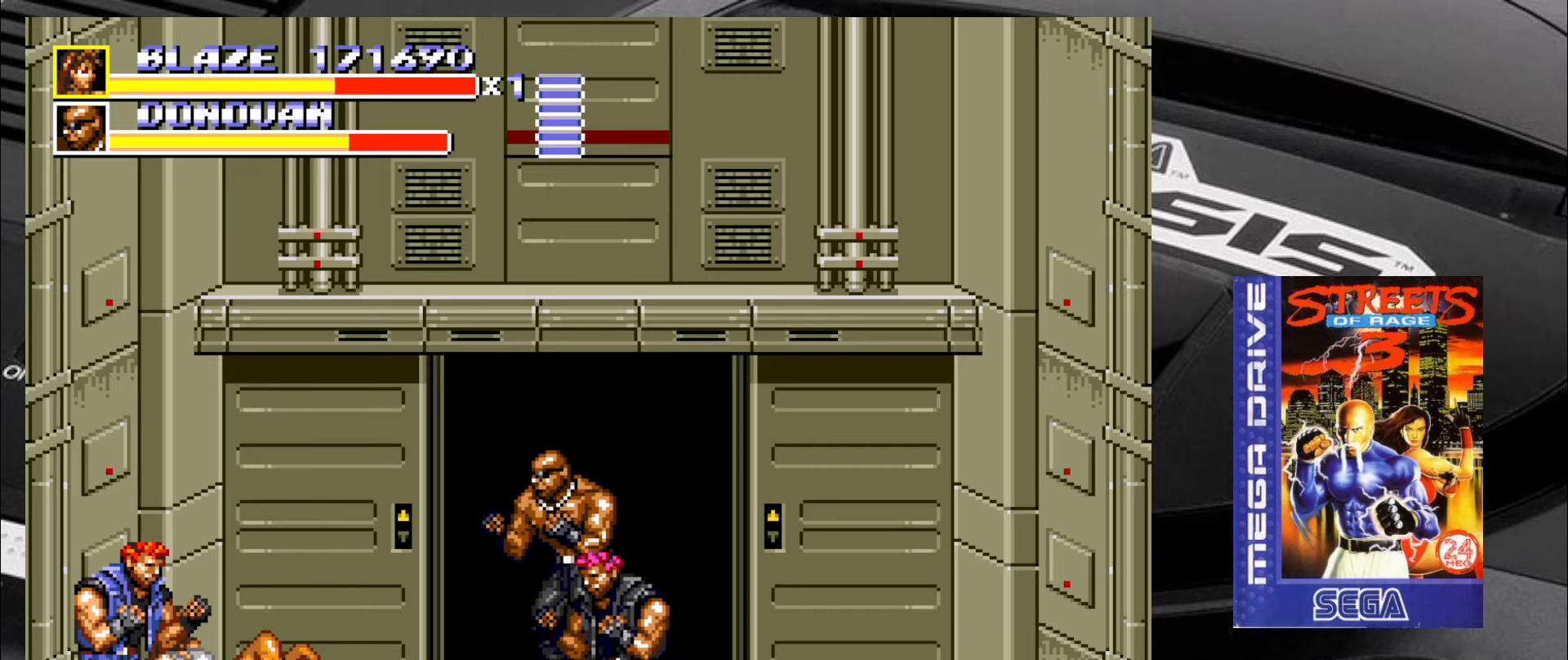
{"buttons": [], "left_stick": "down-left", "events": [[134, "left_stick", "down-left"]]}
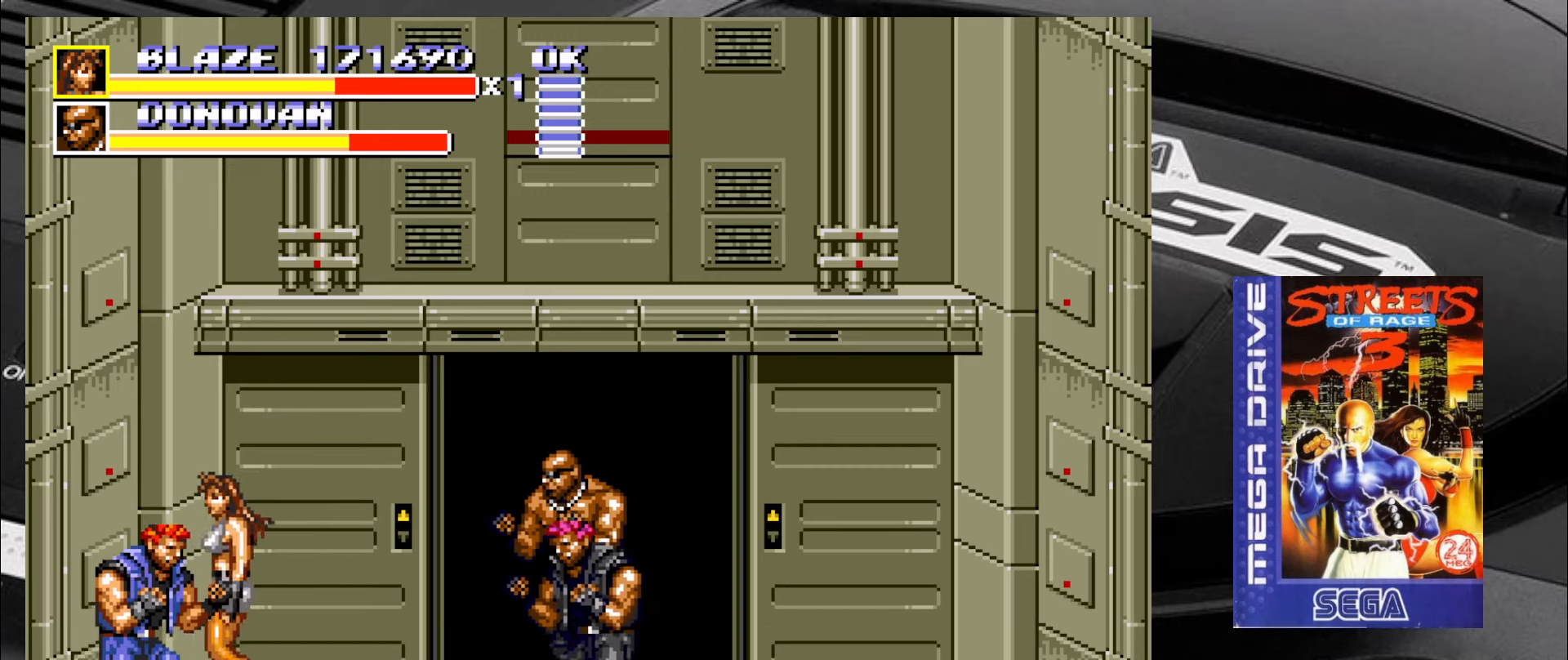
{"buttons": [], "left_stick": "right", "events": [[334, "CIRCLE", "down"], [334, "left_stick", "right"], [367, "CIRCLE", "up"], [467, "CIRCLE", "down"], [500, "CIRCLE", "up"]]}
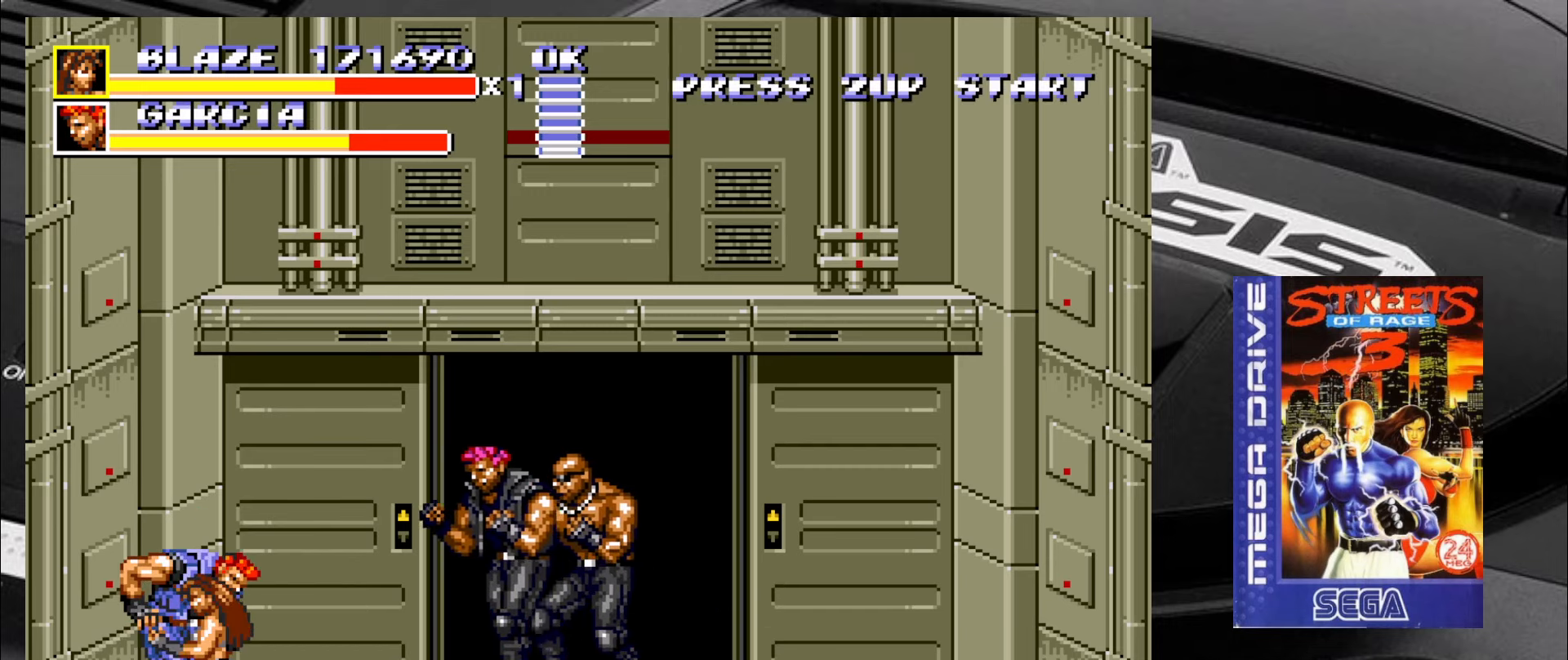
{"buttons": [], "left_stick": "center", "events": [[34, "CIRCLE", "down"], [117, "CIRCLE", "up"], [167, "CIRCLE", "down"], [250, "CIRCLE", "up"], [284, "CIRCLE", "down"], [367, "CIRCLE", "up"], [450, "left_stick", "center"]]}
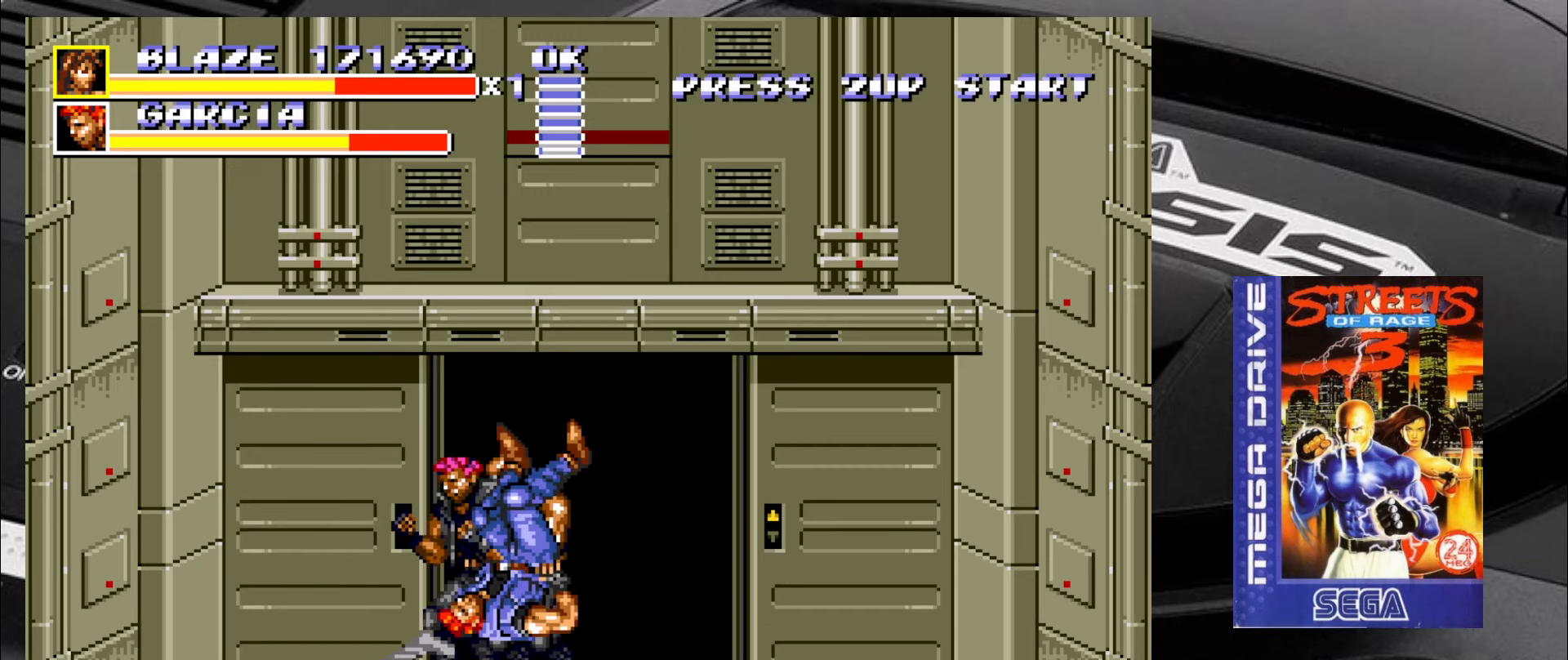
{"buttons": [], "left_stick": "up-left", "events": [[234, "left_stick", "up-left"]]}
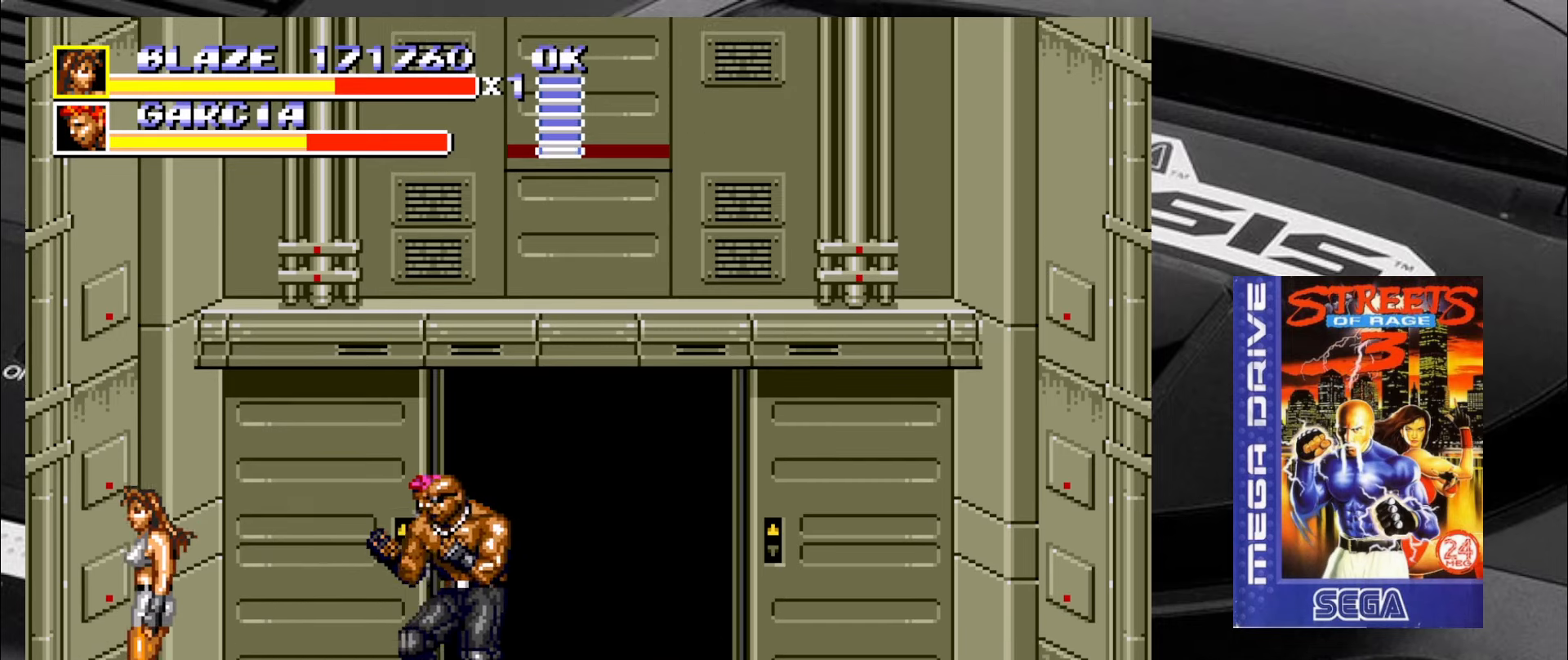
{"buttons": [], "left_stick": "right", "events": [[117, "left_stick", "up-right"], [184, "CROSS", "down"], [284, "CROSS", "up"], [284, "left_stick", "right"], [317, "CROSS", "down"], [350, "CROSS", "up"], [384, "CROSS", "down"], [467, "CROSS", "up"]]}
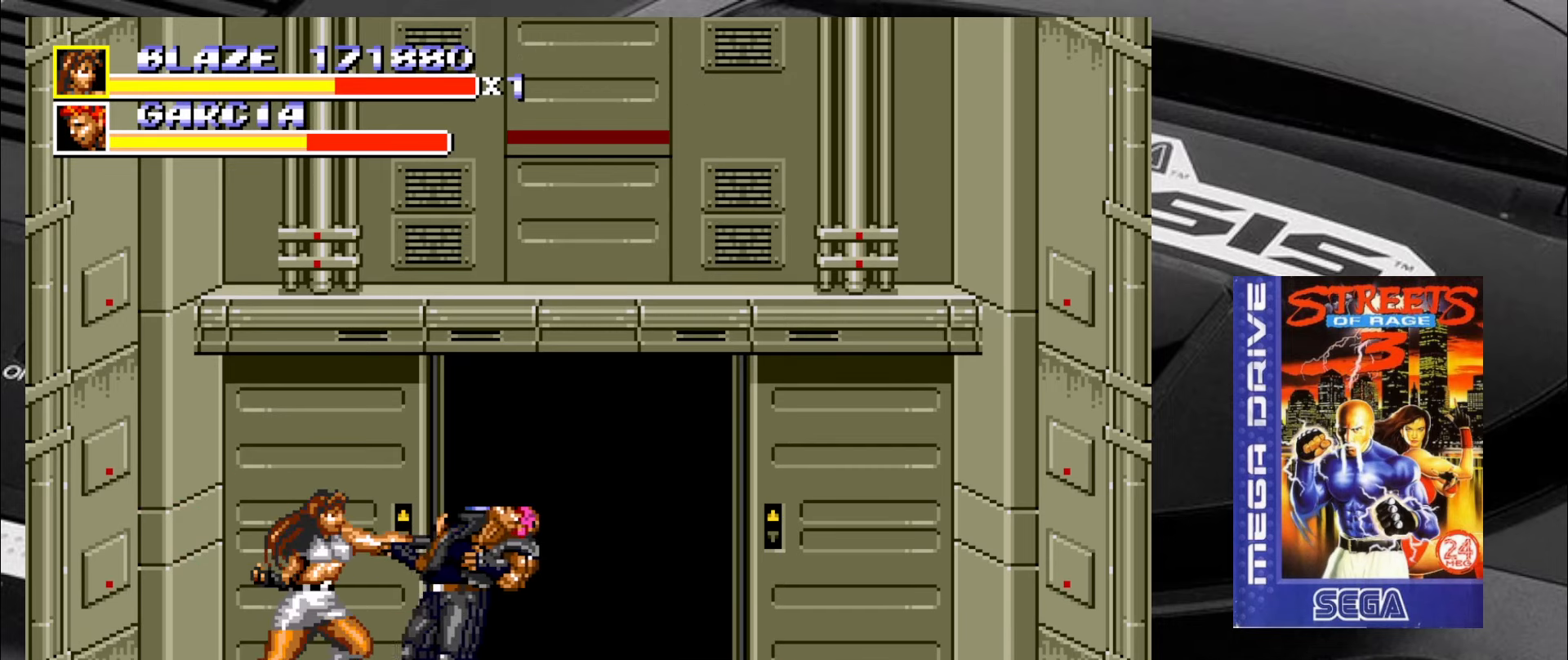
{"buttons": [], "left_stick": "center", "events": [[34, "CROSS", "down"], [117, "CROSS", "up"], [134, "CROSS", "down"], [184, "CROSS", "up"], [250, "CROSS", "down"], [317, "CROSS", "up"], [350, "CROSS", "down"], [434, "CROSS", "up"], [434, "left_stick", "center"]]}
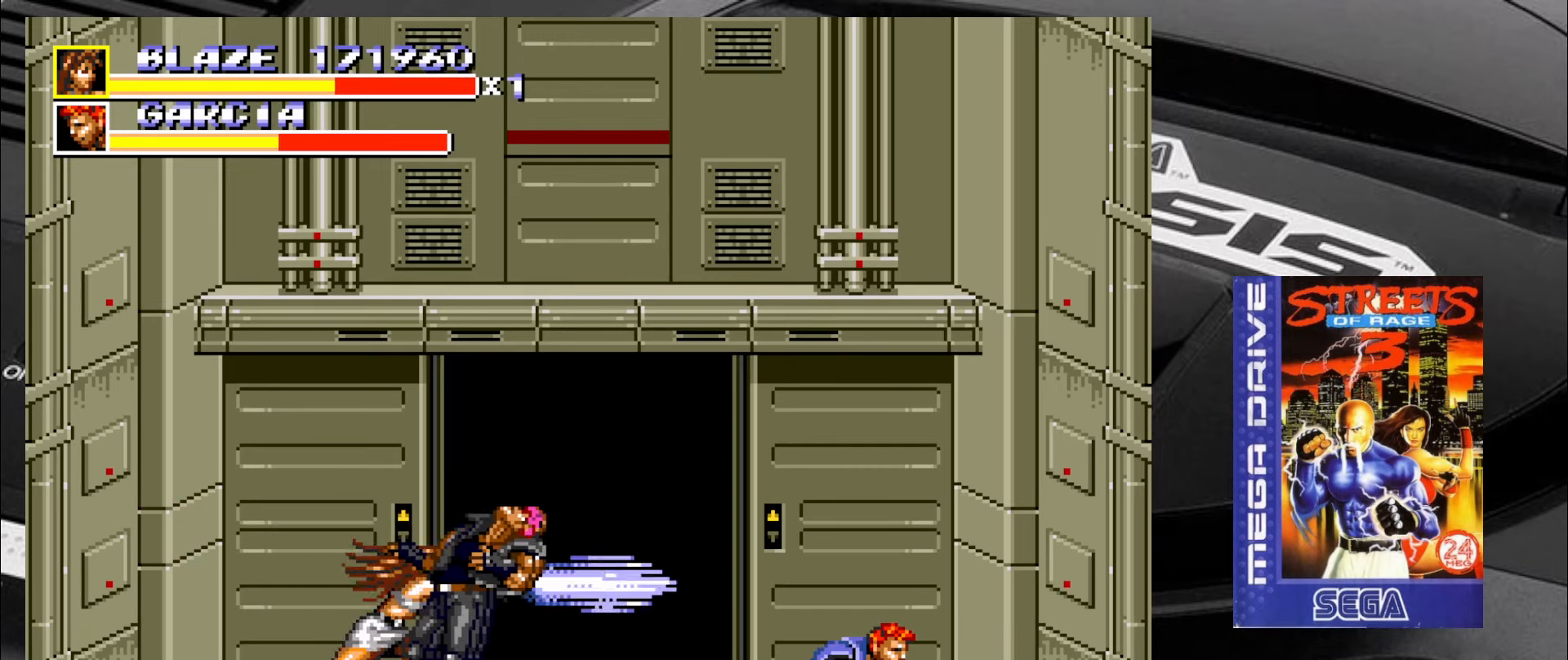
{"buttons": [], "left_stick": "center", "events": []}
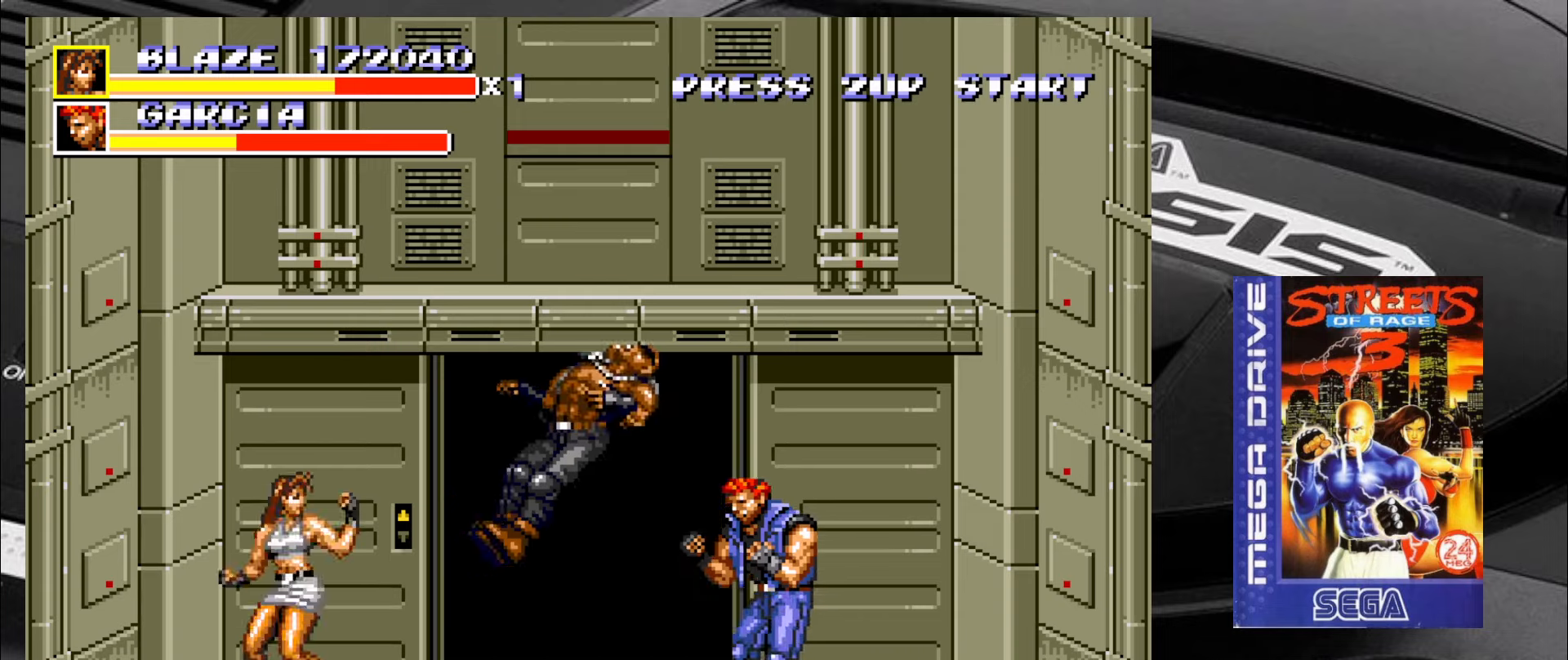
{"buttons": [], "left_stick": "down-right", "events": [[33, "left_stick", "down-right"], [233, "left_stick", "up-left"], [366, "left_stick", "down-left"], [466, "left_stick", "down-right"]]}
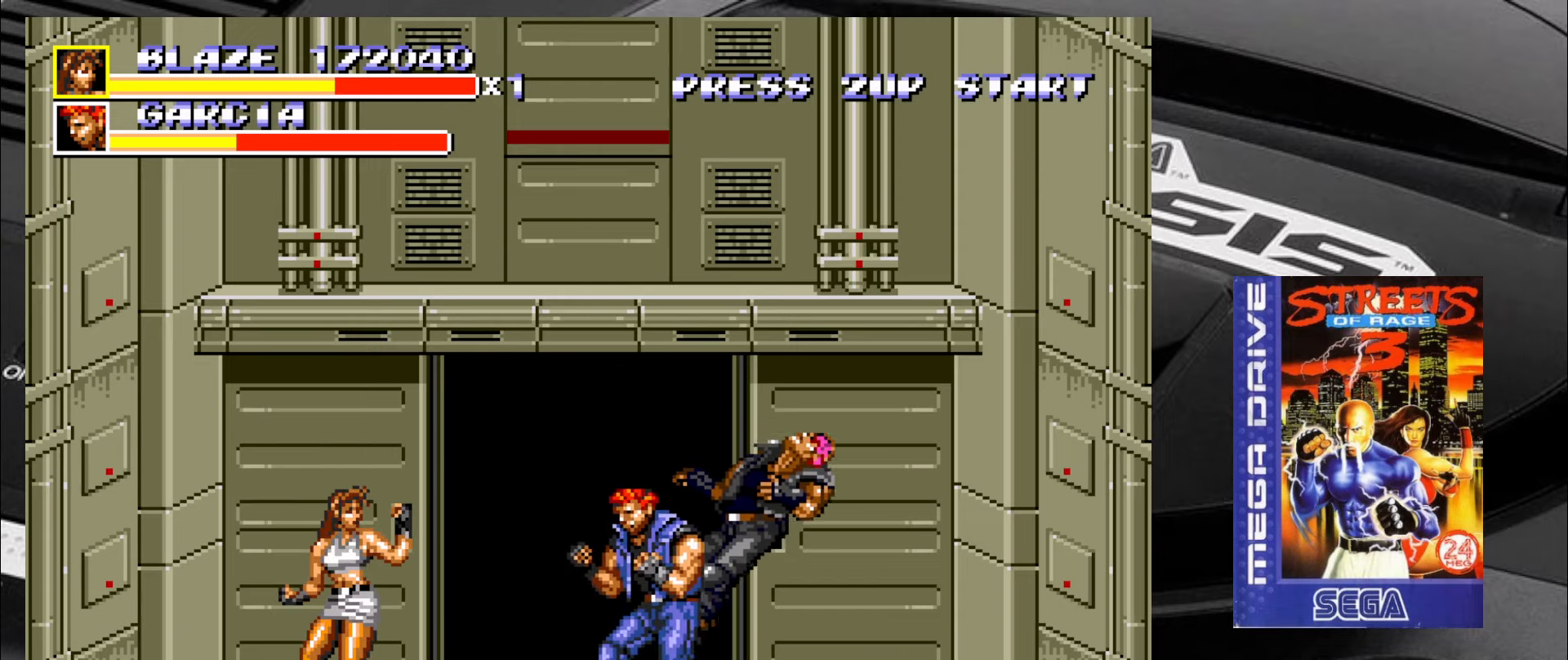
{"buttons": [], "left_stick": "down", "events": [[50, "left_stick", "up"], [116, "left_stick", "left"], [200, "left_stick", "down"], [300, "left_stick", "right"], [383, "left_stick", "up-left"], [500, "left_stick", "down"]]}
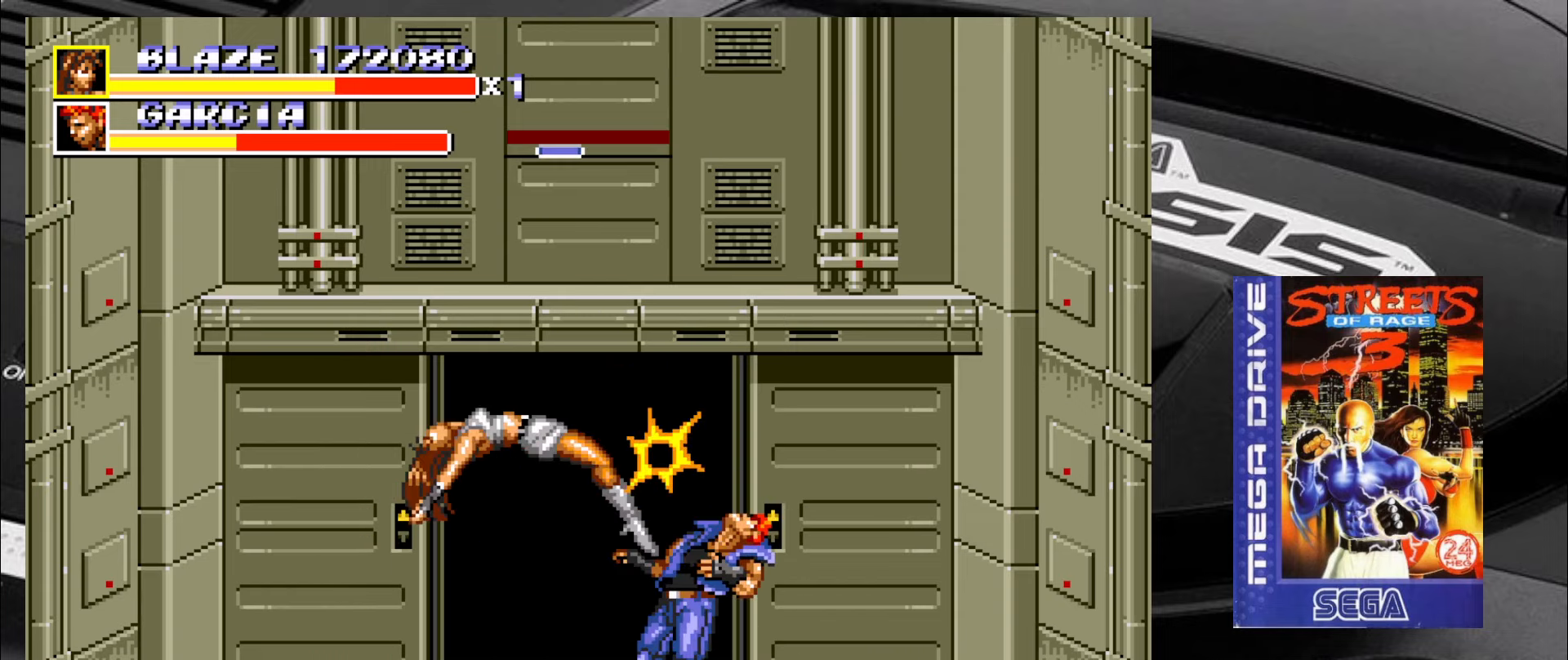
{"buttons": [], "left_stick": "center", "events": [[83, "left_stick", "right"], [183, "left_stick", "left"], [316, "left_stick", "down"], [433, "left_stick", "center"]]}